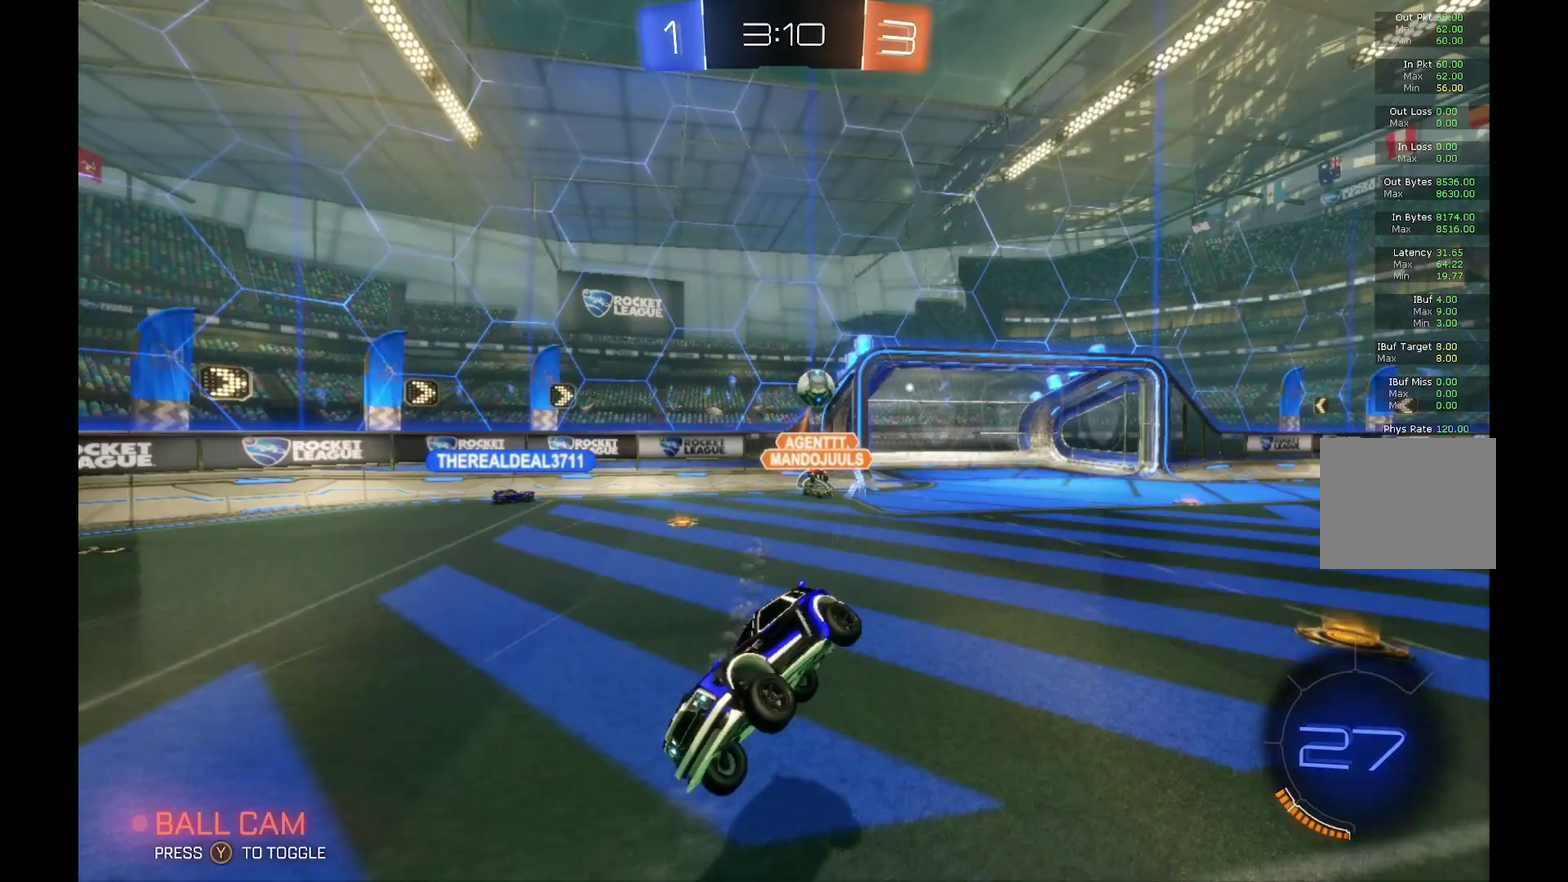
Gameplay with a controller (Xbox layout); each line is a JSON object with the inputs held at the frame after it. "events" lists button and stick changes between this image and that frame as [ms after this image, input, new state], when the widget could be followed in between. Not read: L3 R3.
{"buttons": ["R2"], "left_stick": "right", "events": [[33, "left_stick", "down-left"], [133, "left_stick", "center"], [200, "left_stick", "left"], [433, "left_stick", "right"]]}
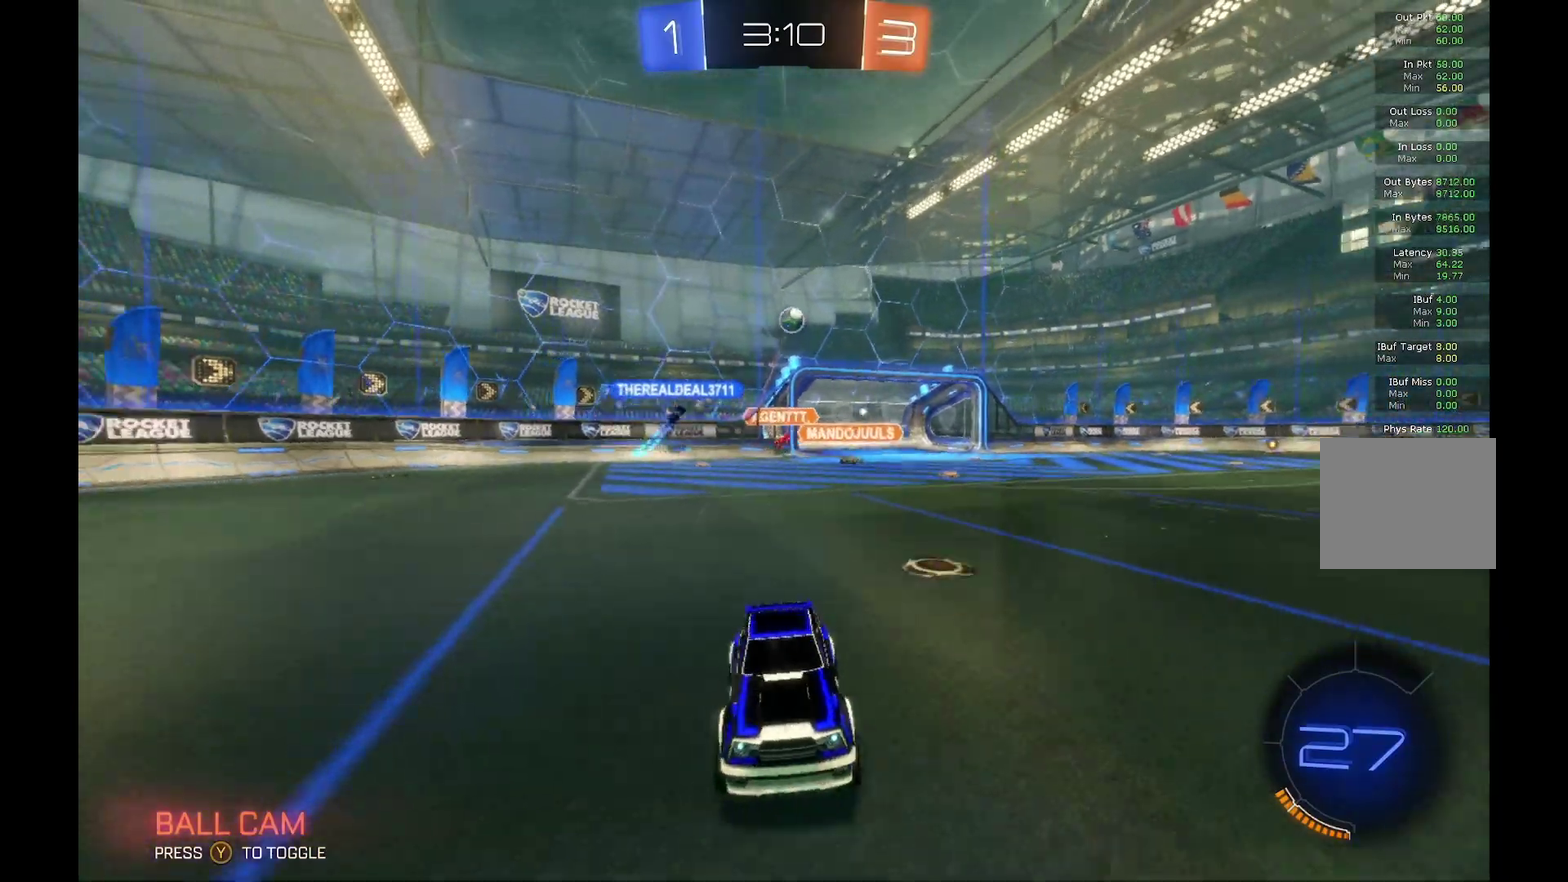
{"buttons": ["R2"], "left_stick": "right", "events": [[267, "X", "down"], [400, "X", "up"]]}
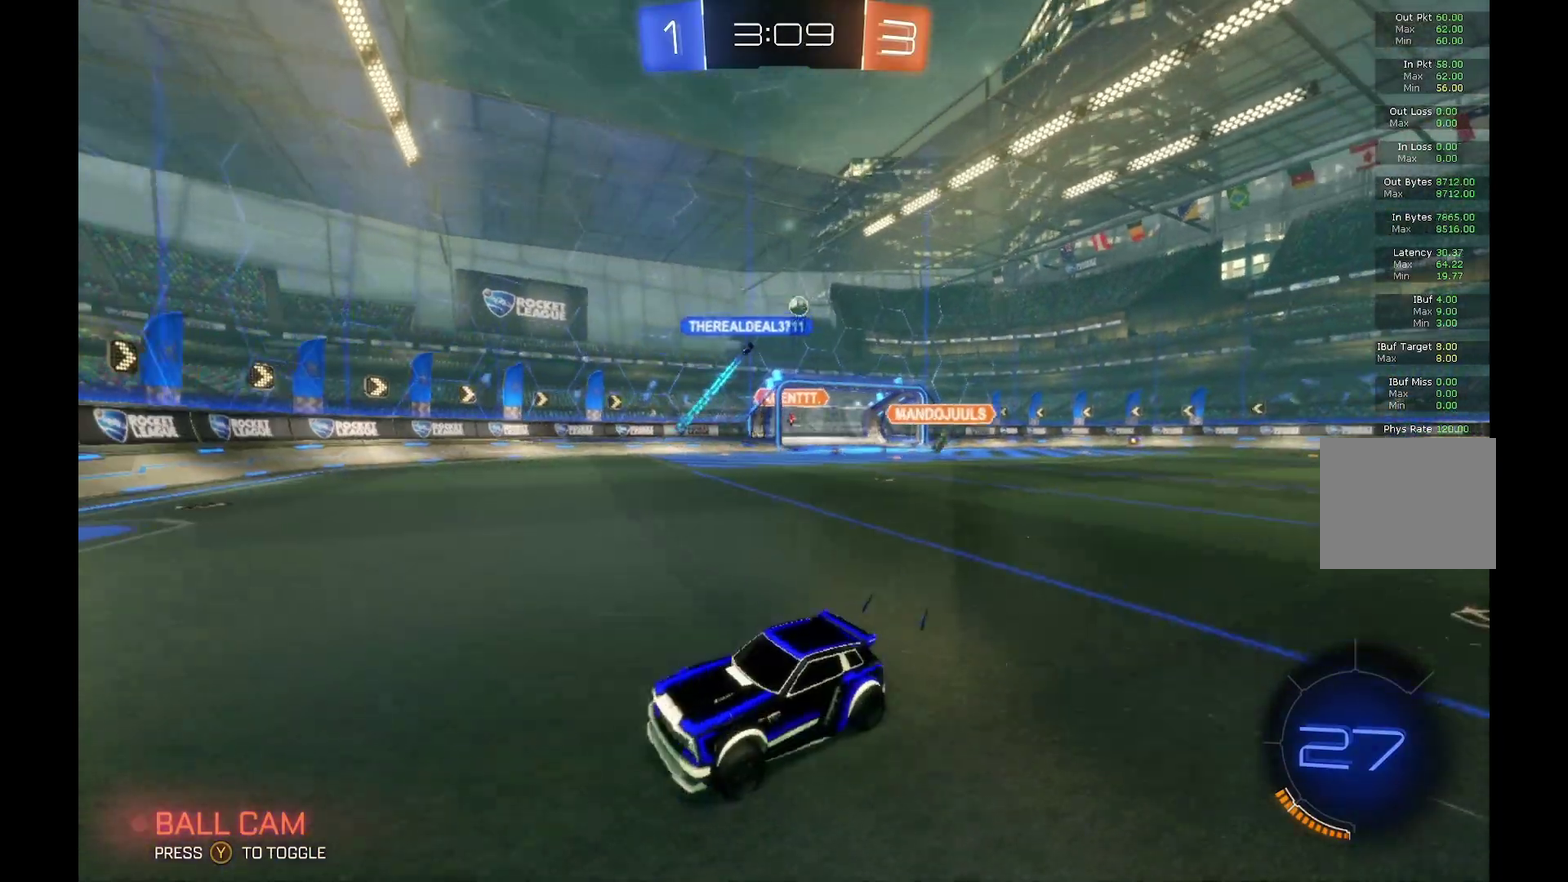
{"buttons": ["R2"], "left_stick": "right", "events": []}
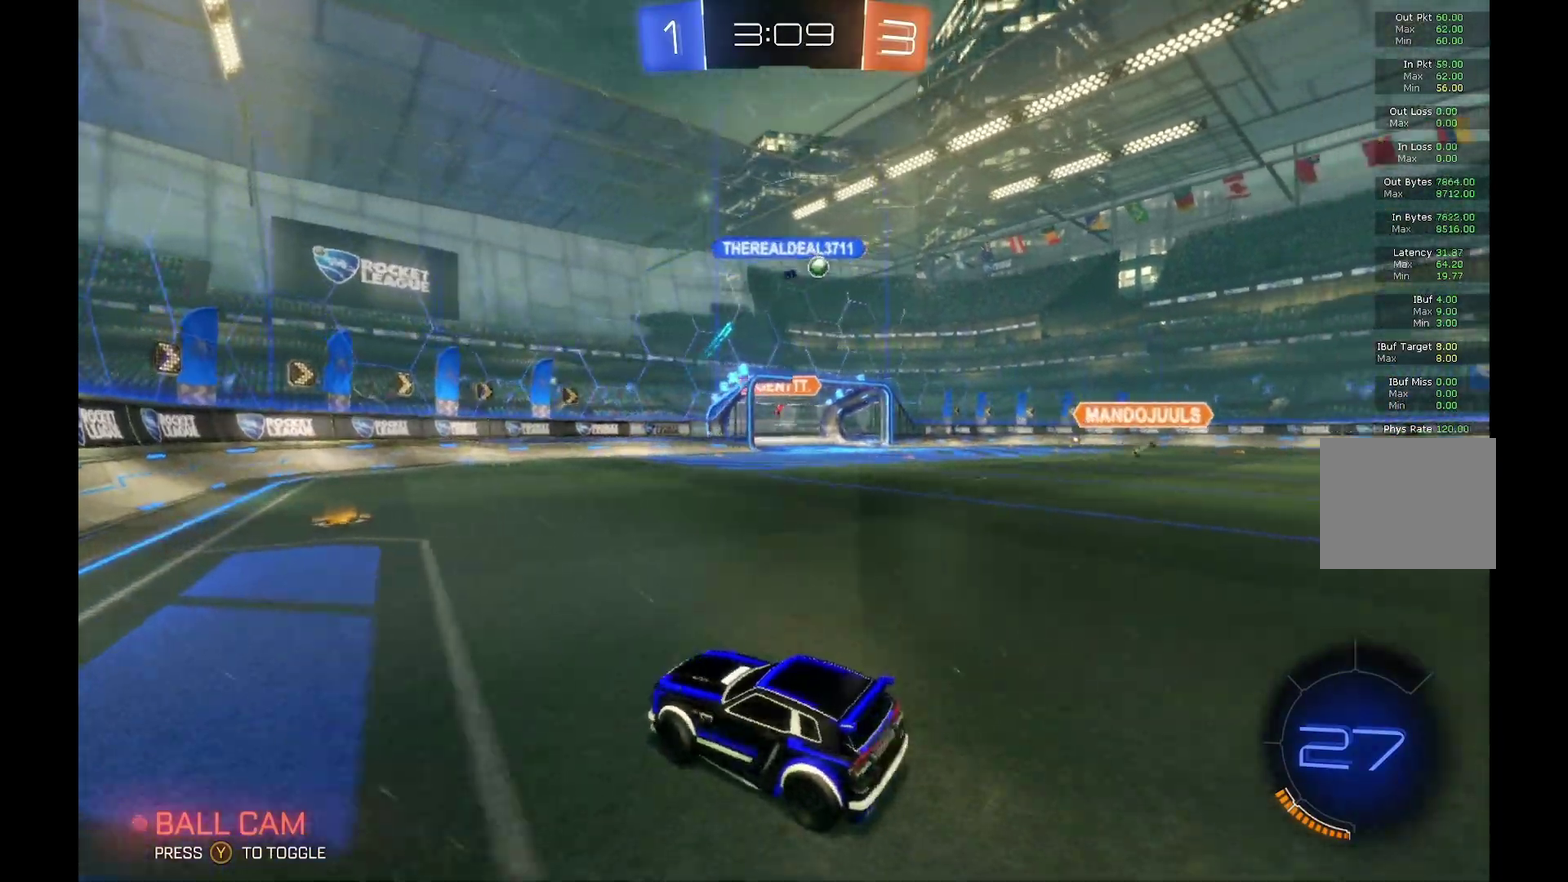
{"buttons": ["R2"], "left_stick": "right", "events": []}
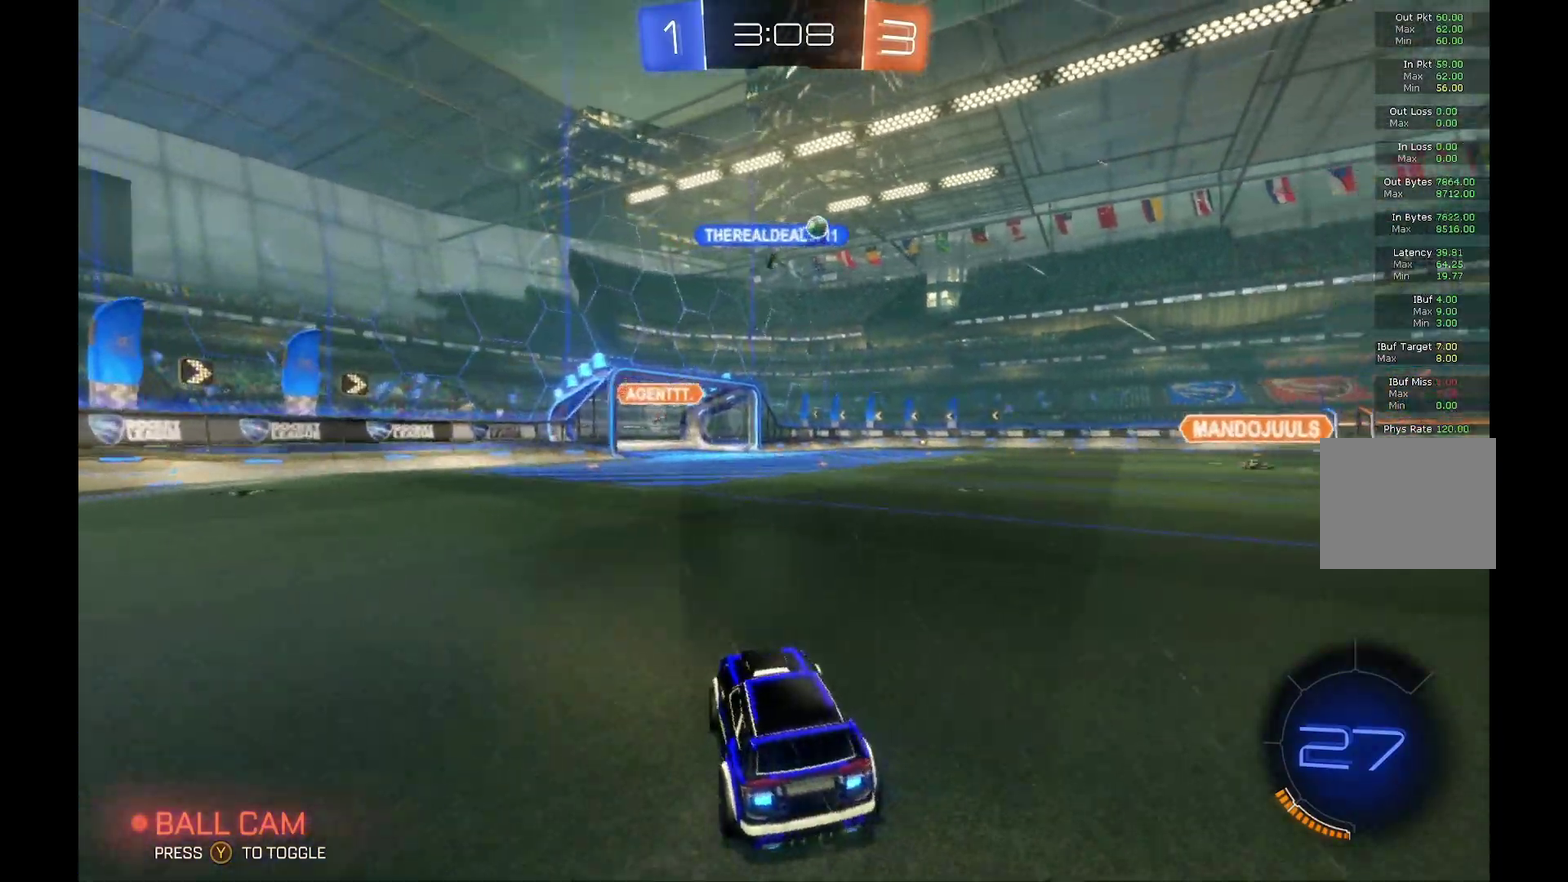
{"buttons": ["A", "L1", "R2"], "left_stick": "up", "events": [[133, "A", "down"], [167, "L1", "down"], [167, "left_stick", "up-right"], [233, "left_stick", "up"], [267, "A", "up"], [333, "A", "down"]]}
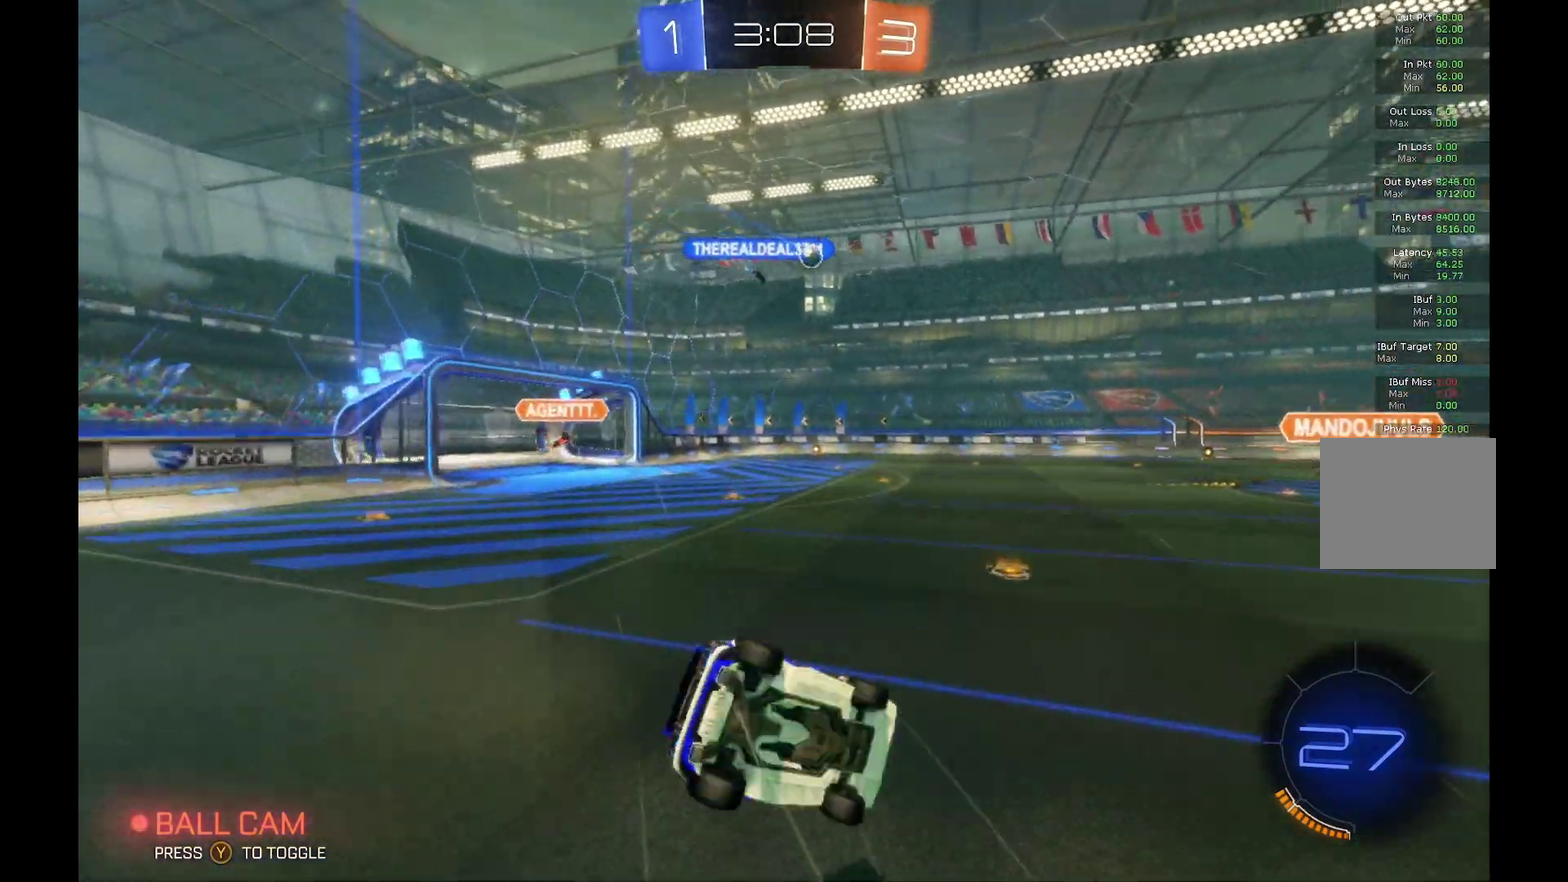
{"buttons": ["R2"], "left_stick": "center", "events": [[67, "A", "up"], [200, "L1", "up"], [300, "left_stick", "center"]]}
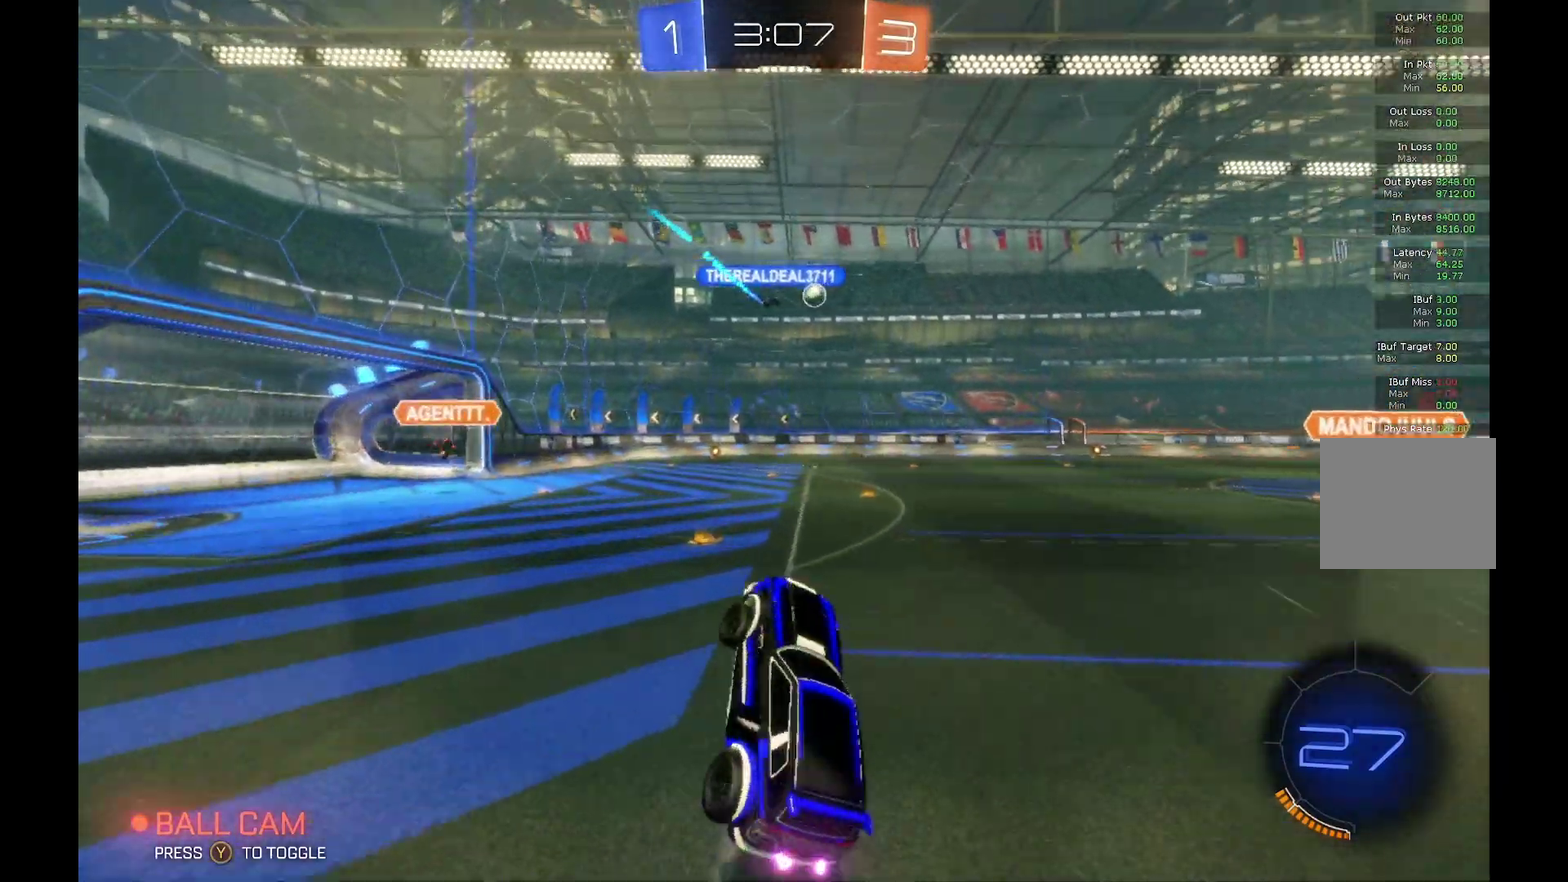
{"buttons": ["R2"], "left_stick": "down-left", "events": [[100, "left_stick", "down-left"], [233, "left_stick", "center"], [400, "left_stick", "down-left"]]}
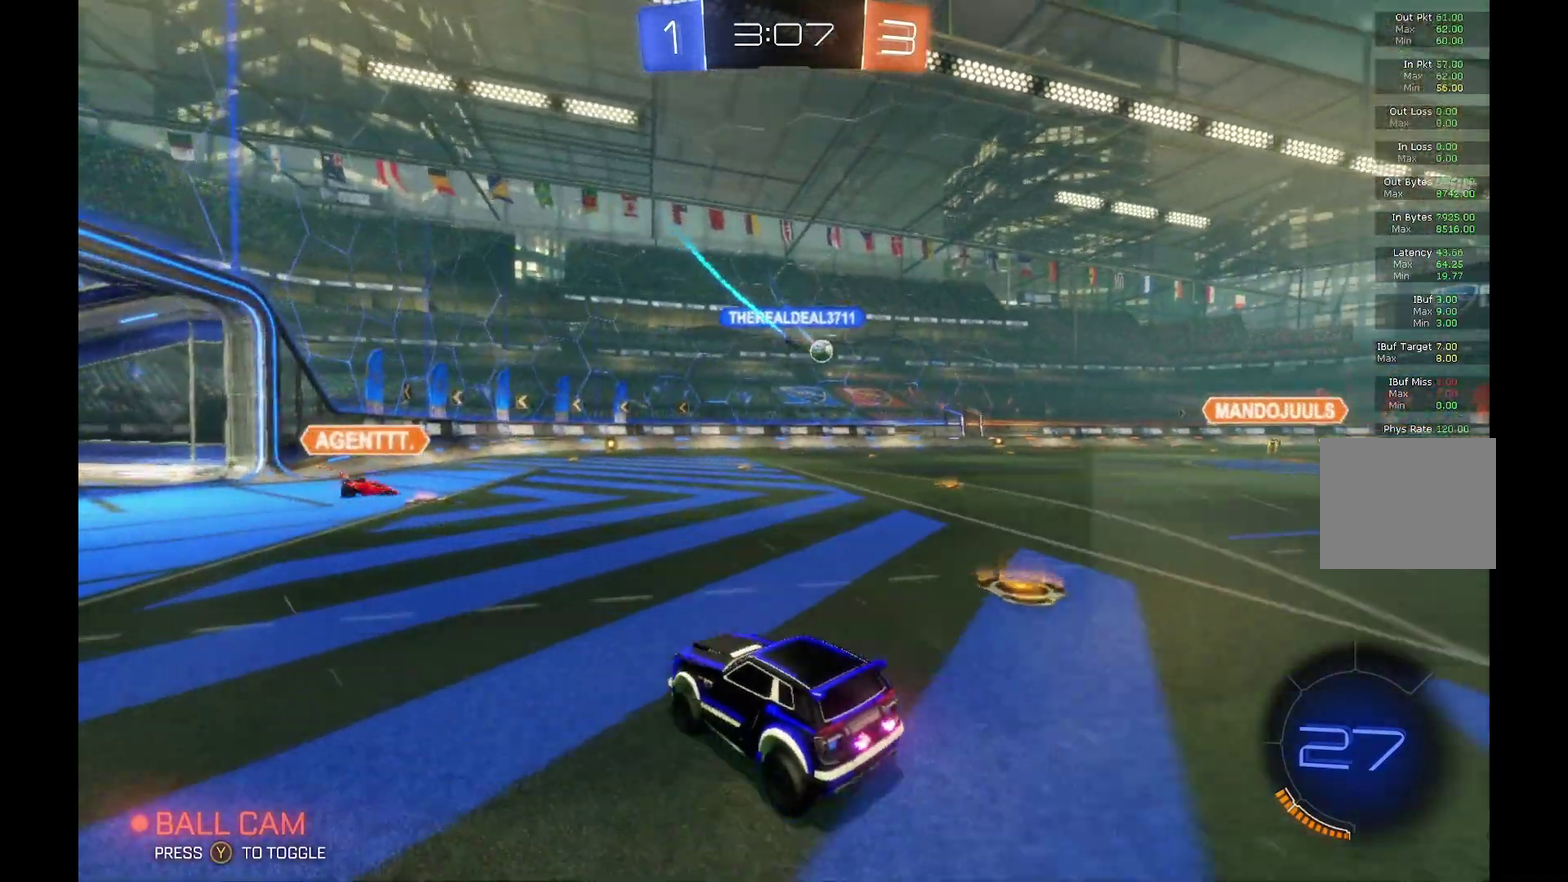
{"buttons": ["R2"], "left_stick": "right", "events": [[167, "left_stick", "center"], [267, "left_stick", "right"]]}
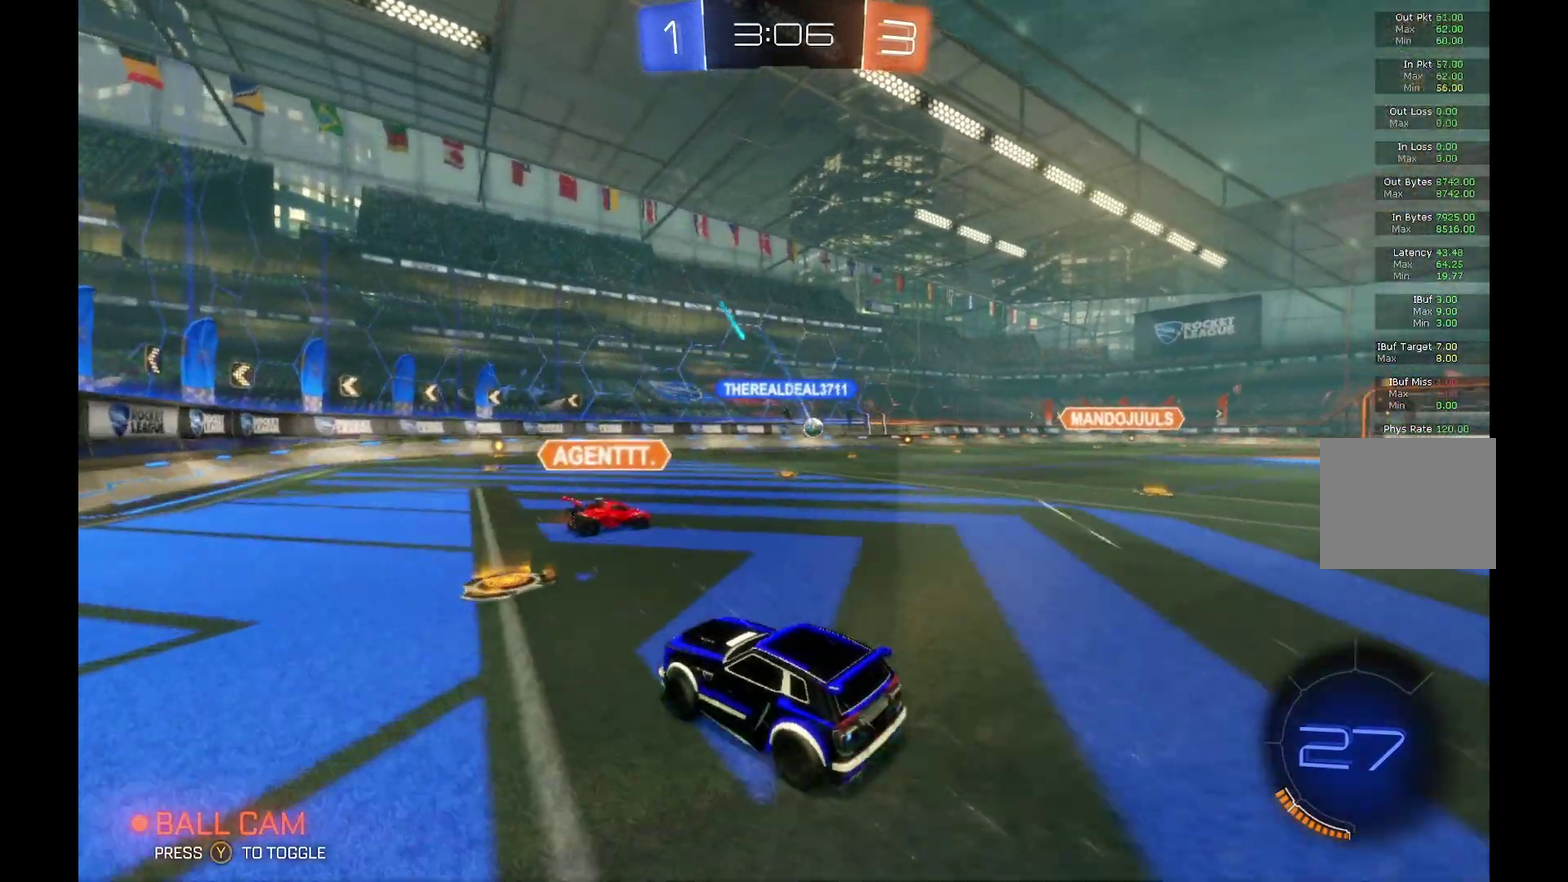
{"buttons": ["R2"], "left_stick": "center", "events": [[100, "left_stick", "center"]]}
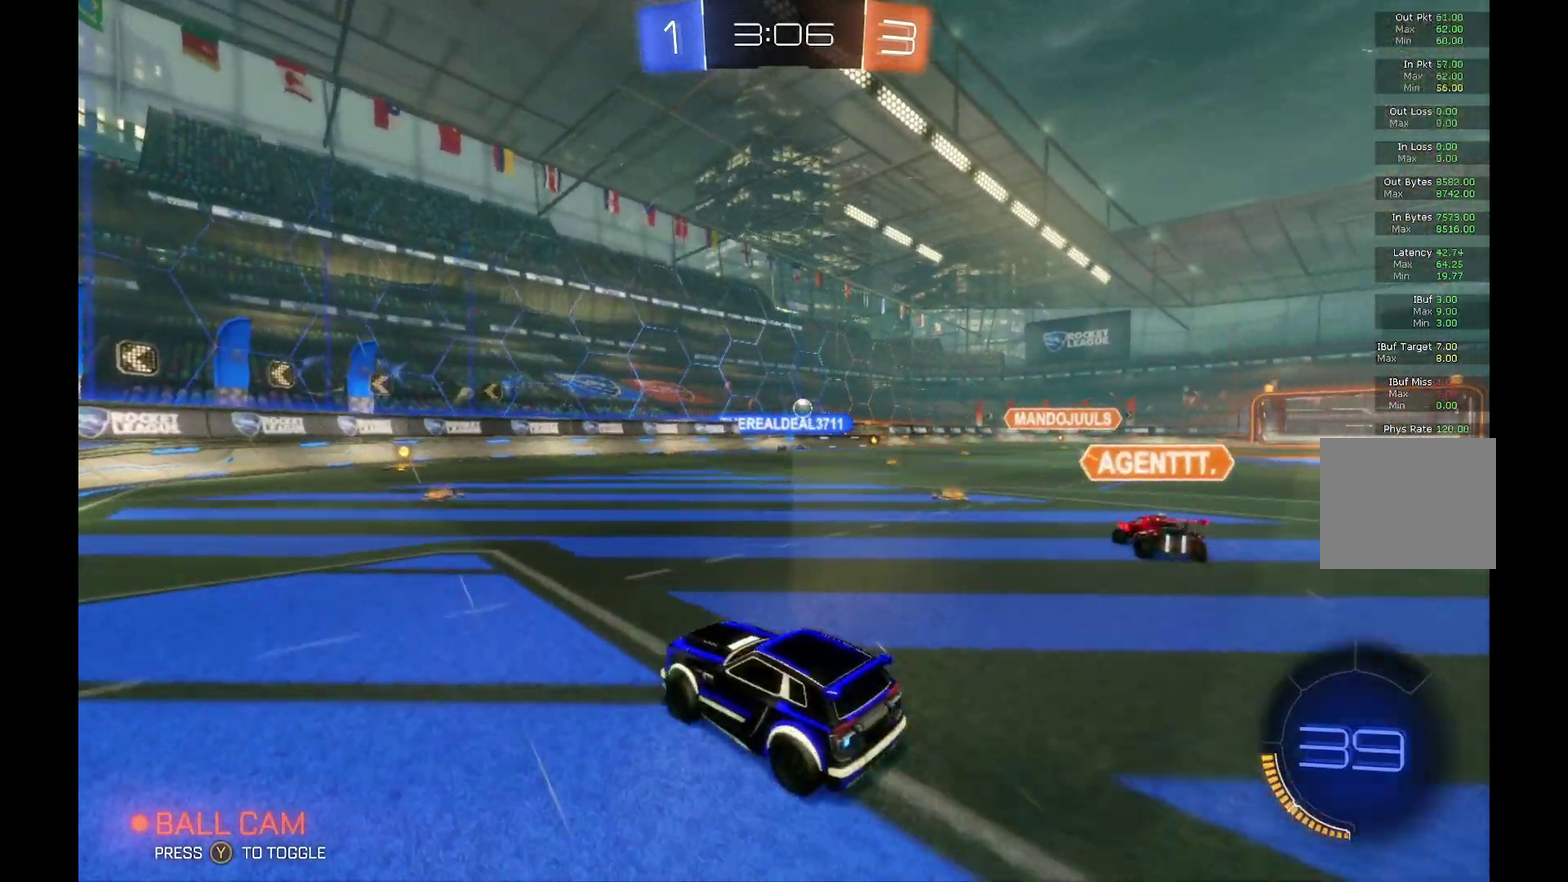
{"buttons": ["B", "R2"], "left_stick": "center", "events": [[33, "B", "down"], [233, "left_stick", "right"], [333, "left_stick", "center"]]}
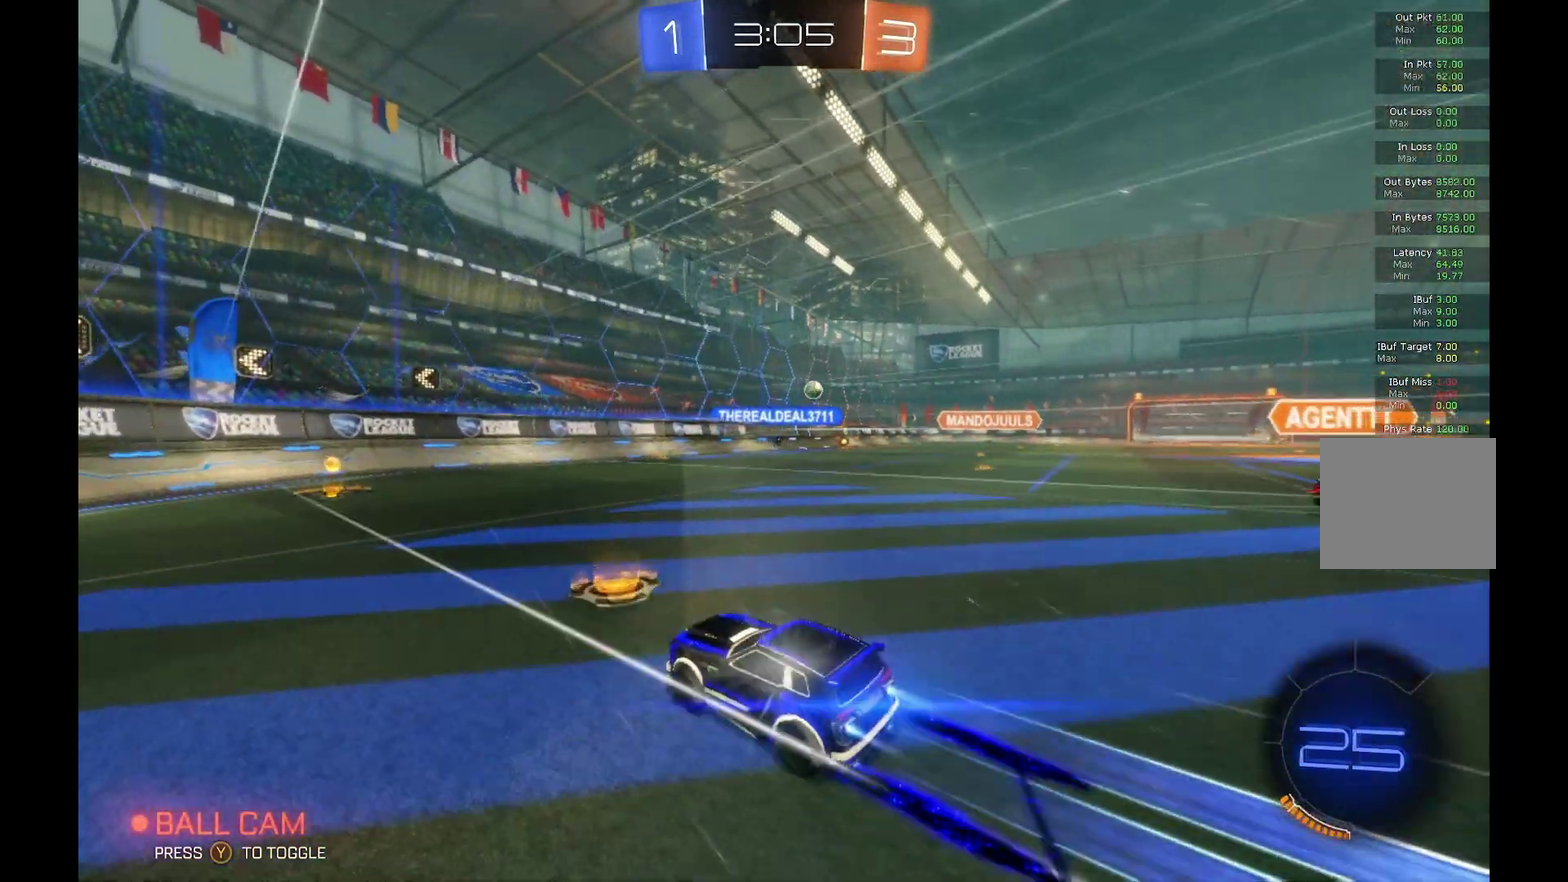
{"buttons": ["R2"], "left_stick": "right", "events": [[67, "B", "up"], [133, "left_stick", "down-left"], [200, "left_stick", "center"], [267, "left_stick", "right"], [367, "X", "down"], [500, "X", "up"]]}
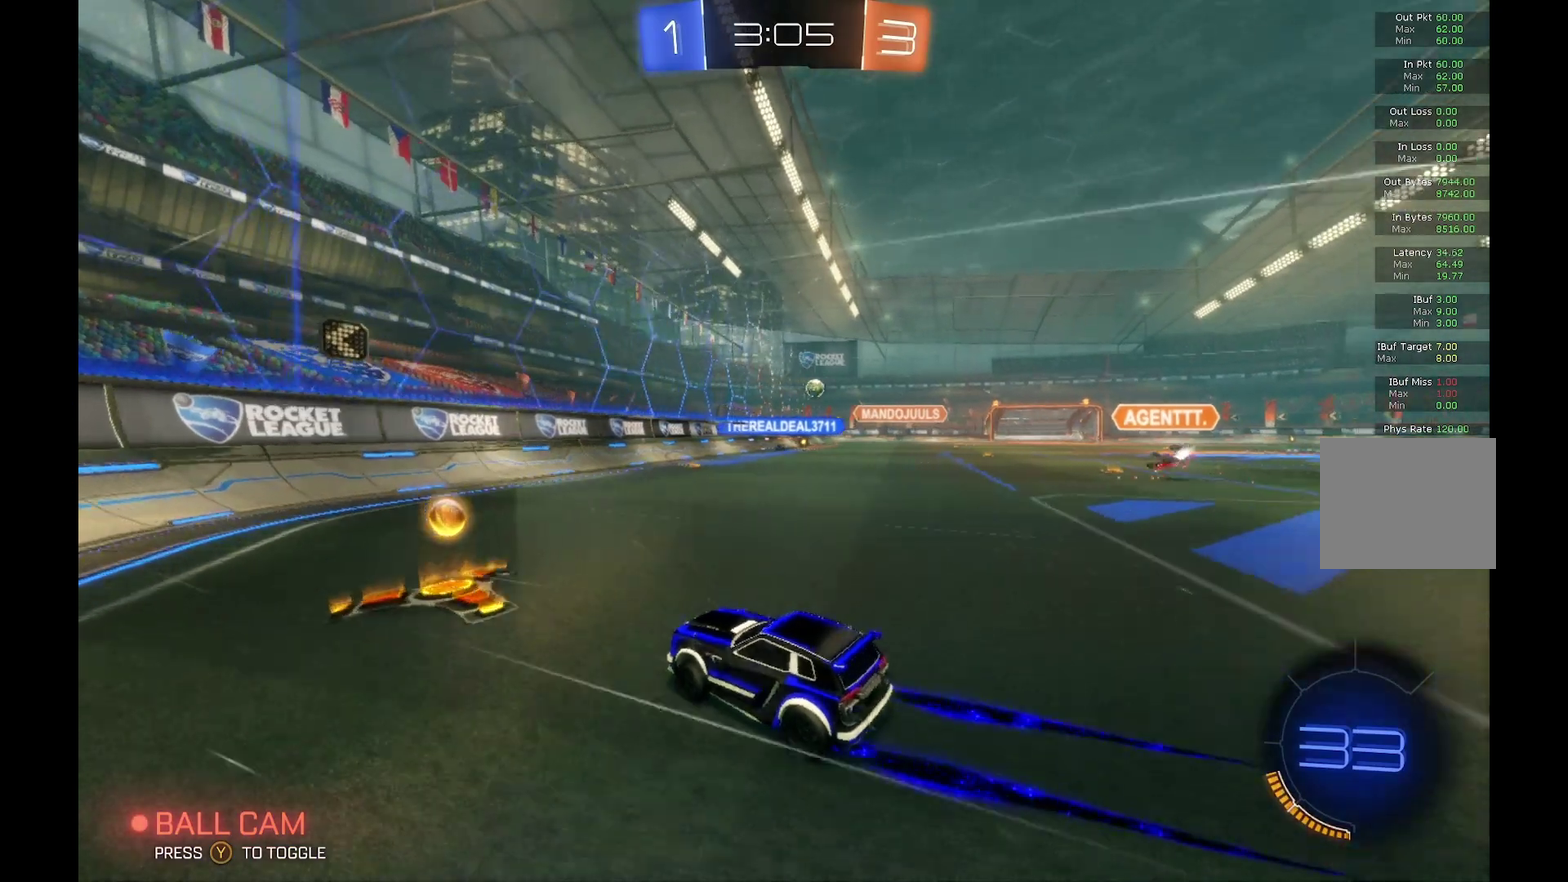
{"buttons": [], "left_stick": "right", "events": [[367, "R2", "up"]]}
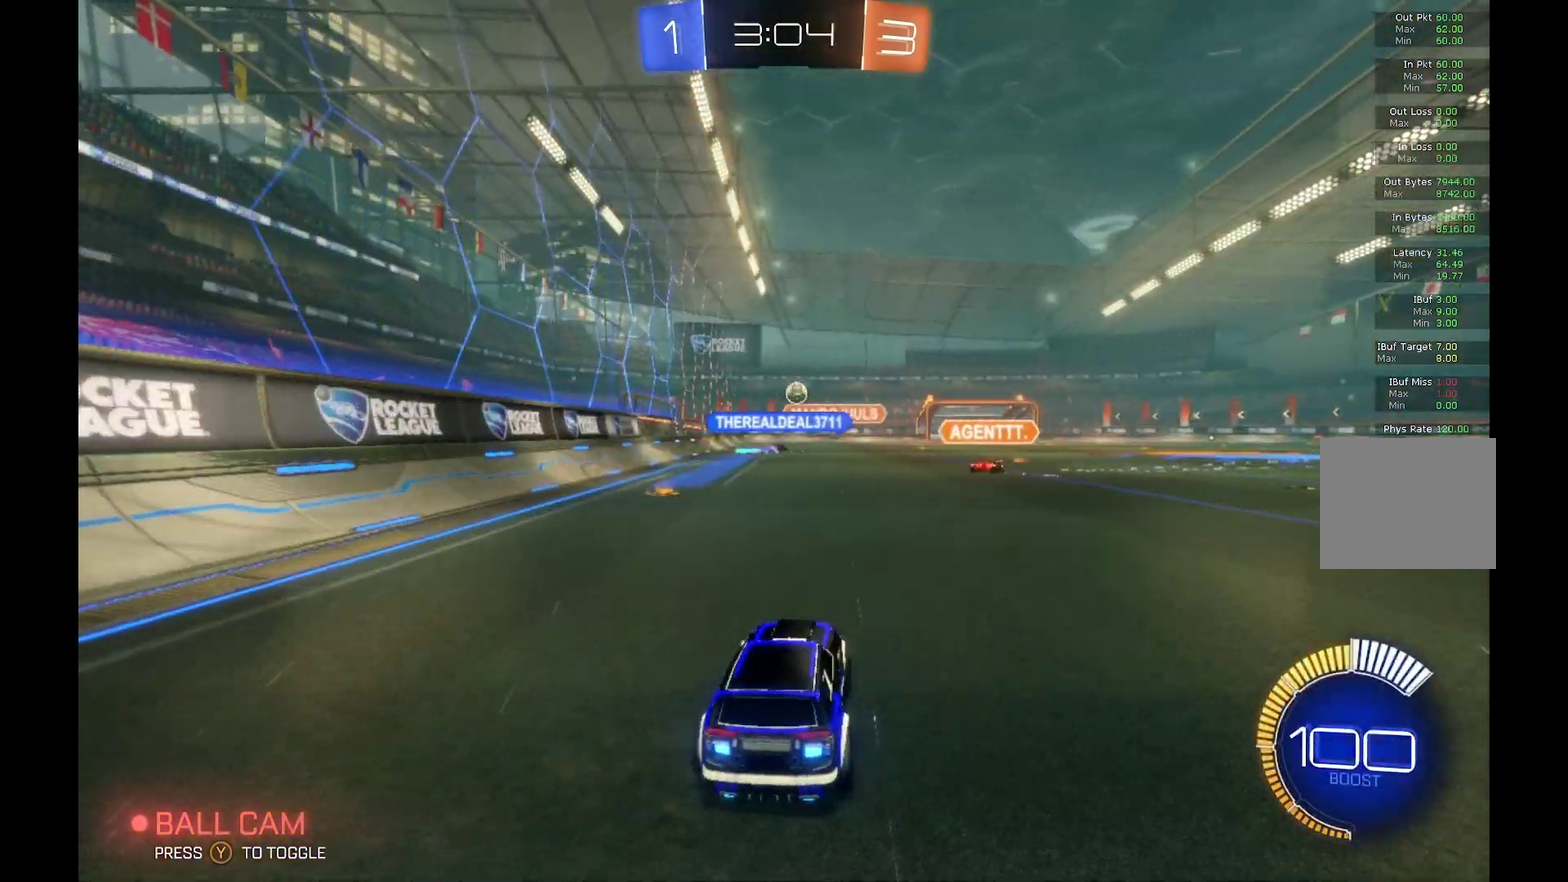
{"buttons": ["R2"], "left_stick": "center", "events": [[133, "R2", "down"], [200, "left_stick", "center"]]}
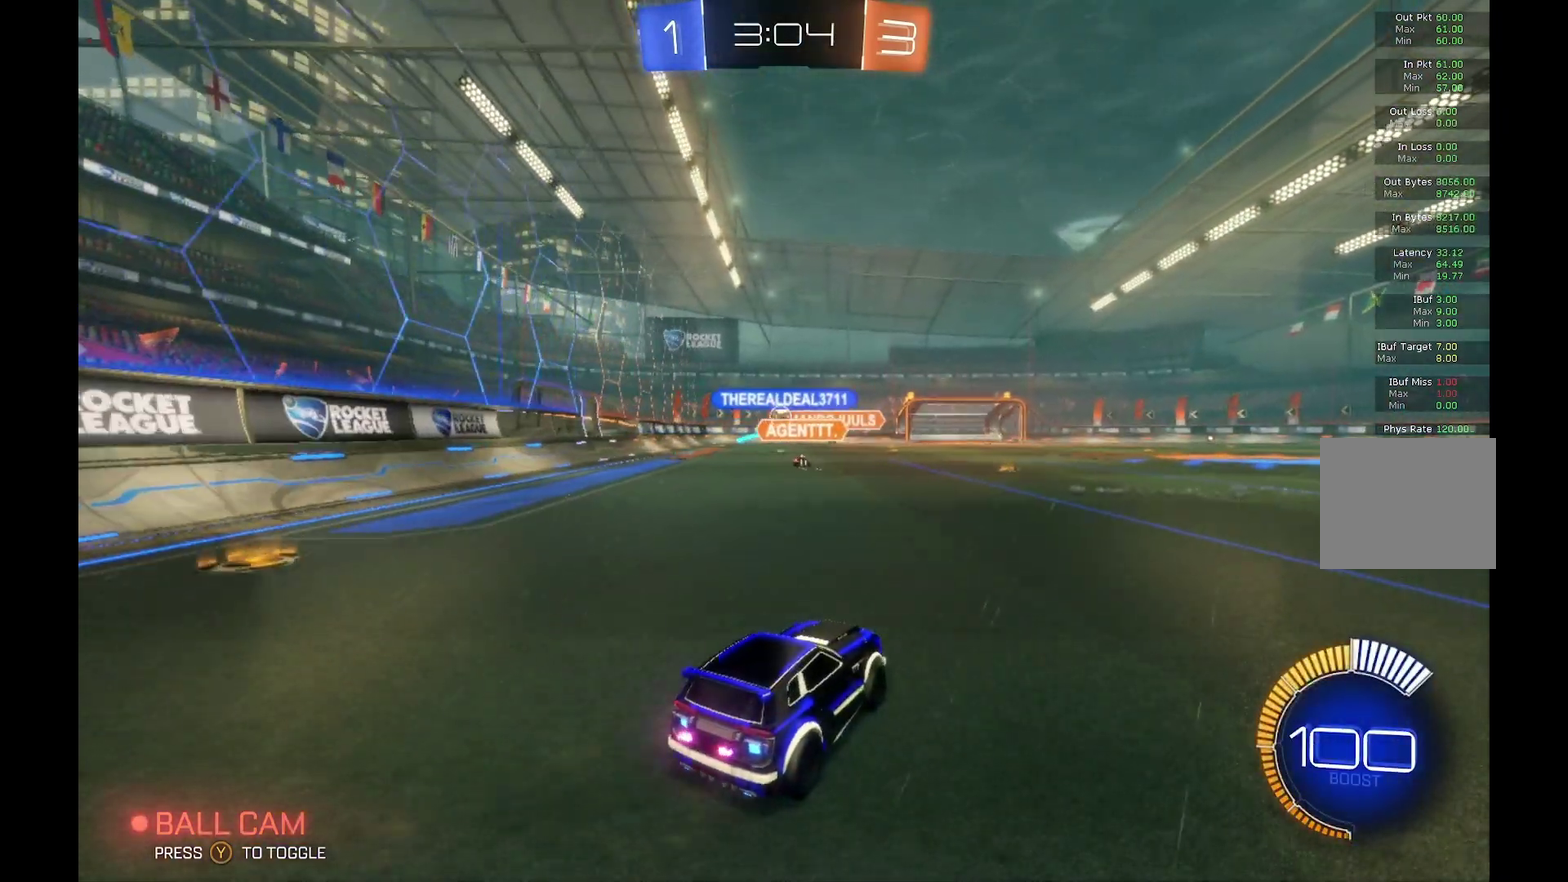
{"buttons": ["R2"], "left_stick": "center", "events": [[167, "left_stick", "left"], [300, "left_stick", "center"]]}
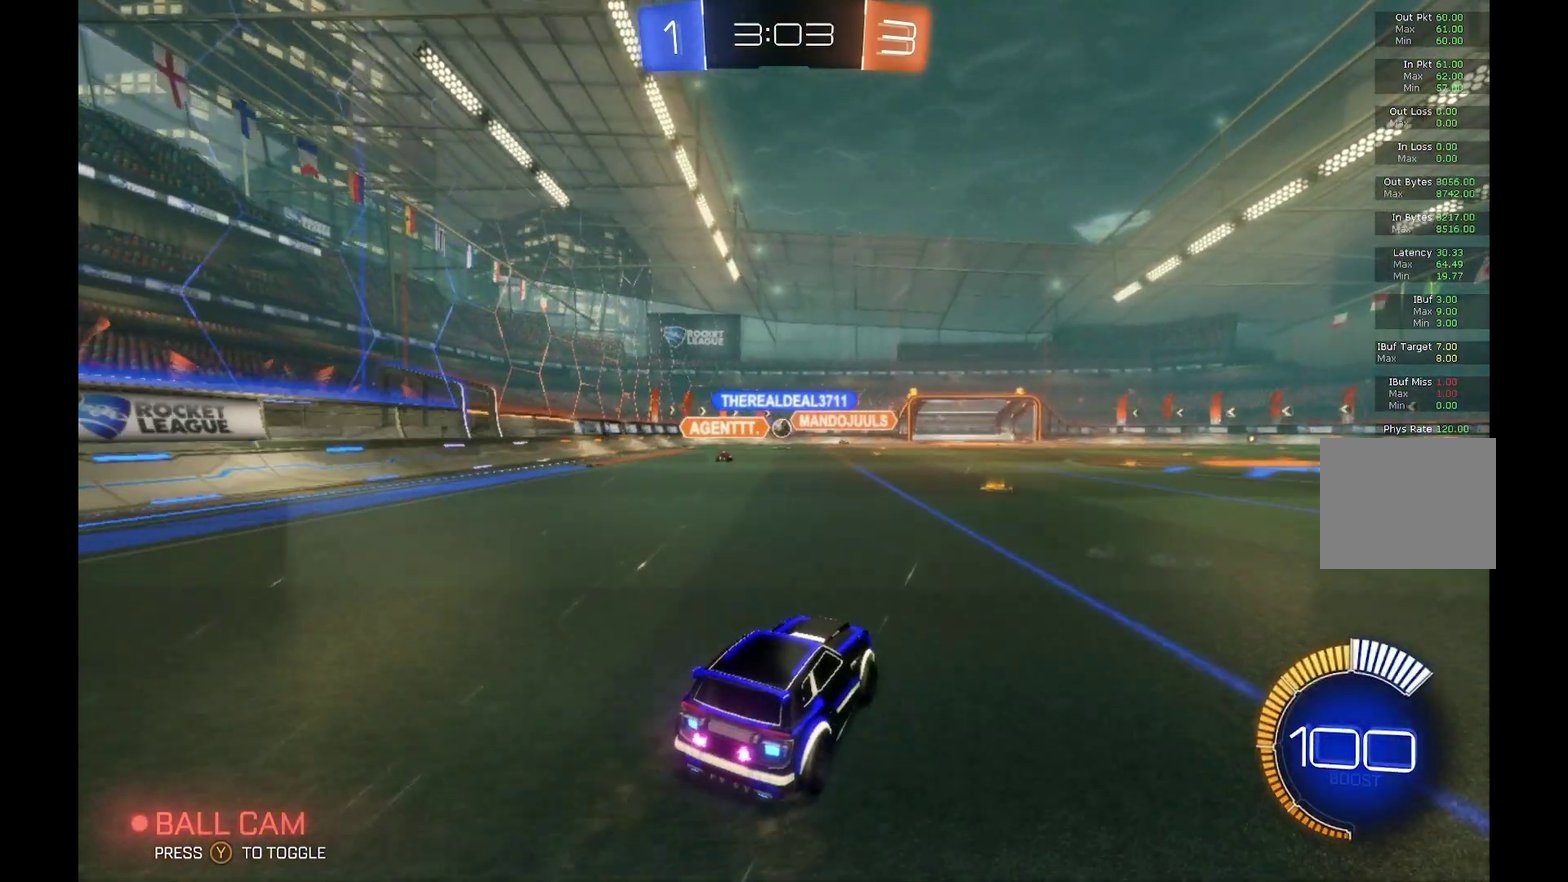
{"buttons": ["R2"], "left_stick": "left", "events": [[467, "left_stick", "left"]]}
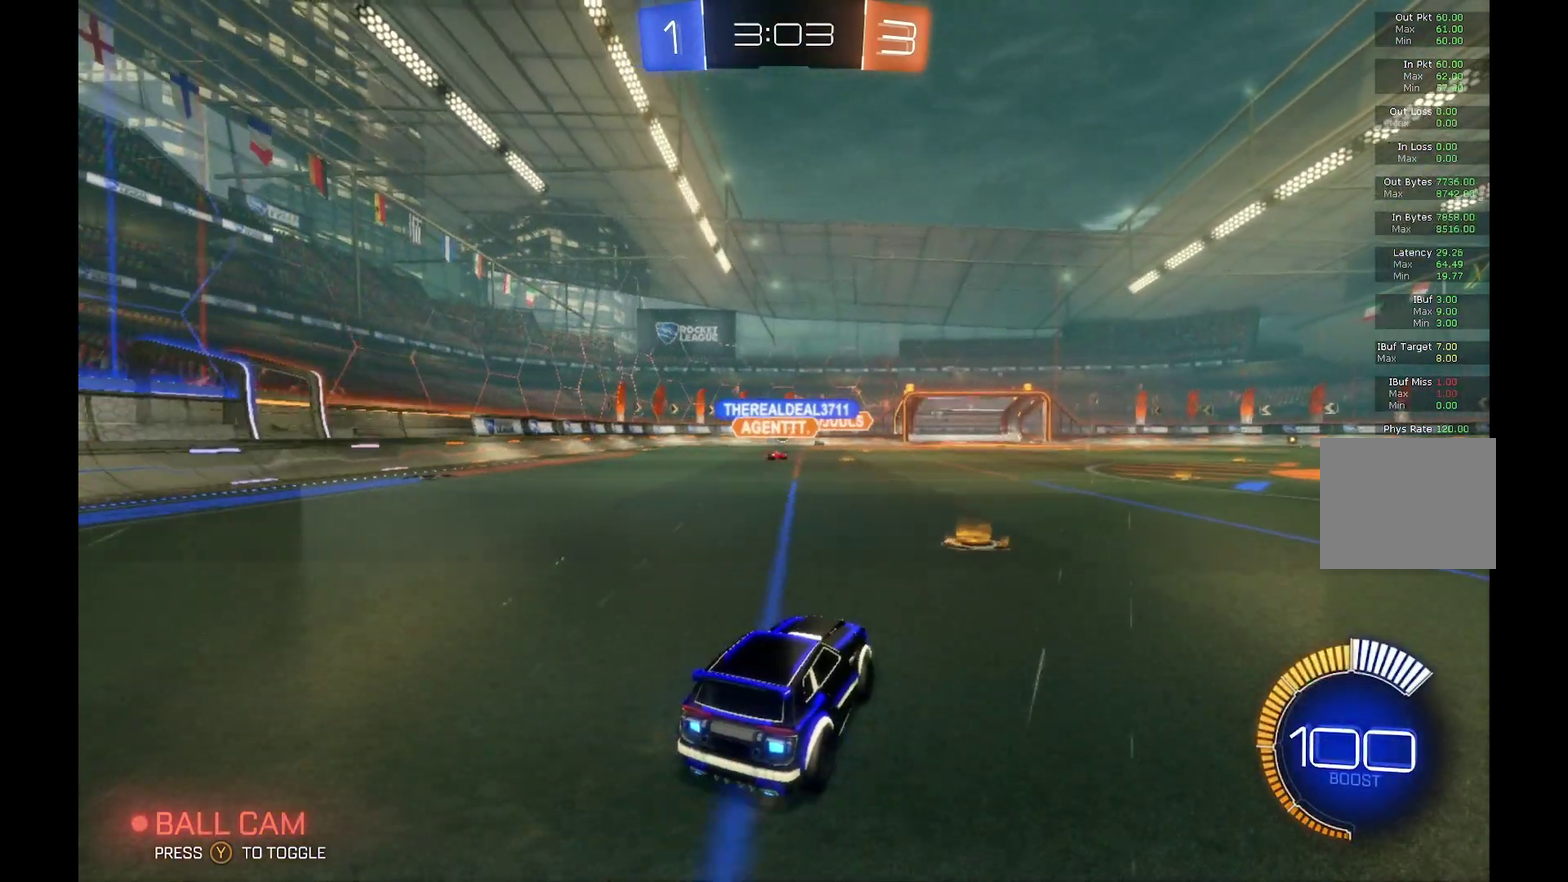
{"buttons": ["R2"], "left_stick": "center", "events": [[100, "left_stick", "center"], [200, "left_stick", "left"], [400, "left_stick", "center"]]}